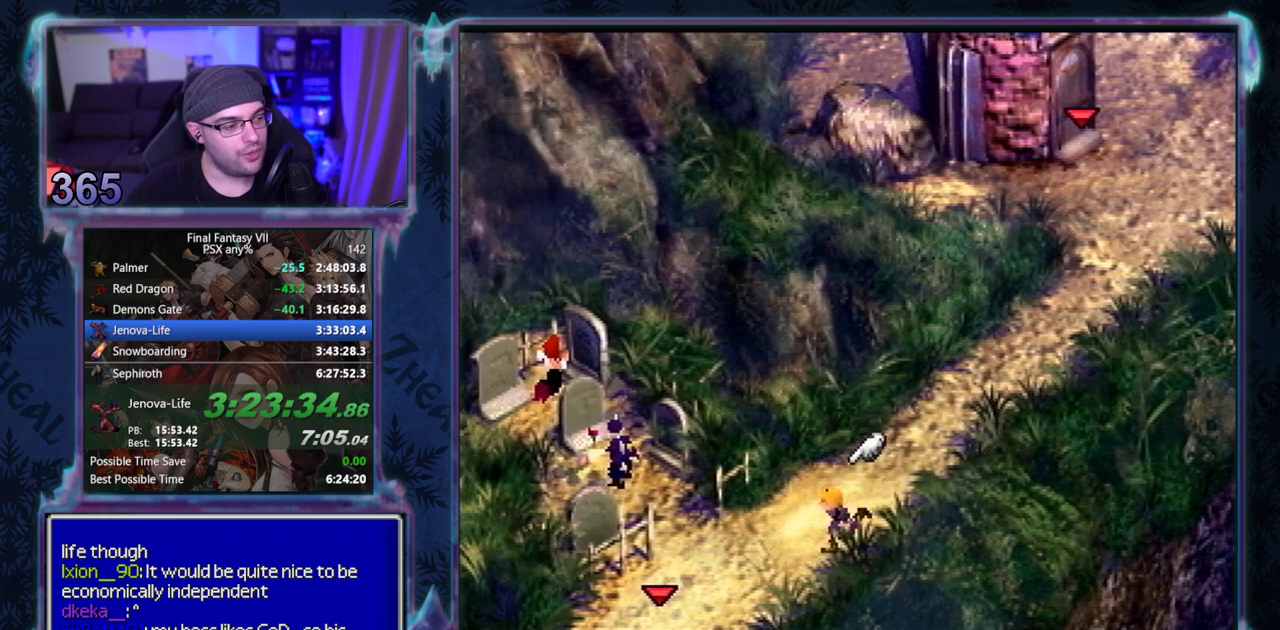
Gameplay with a controller (PlayStation layout); each line is a JSON object with the inputs held at the frame after it. "events" lists button and stick changes between this image and that frame as [ms after this image, input, new state], when the widget could be followed in between. Not read: CIRCLE L3 R3 right_stick.
{"buttons": ["CROSS", "DPAD_DOWN"], "left_stick": "center", "events": []}
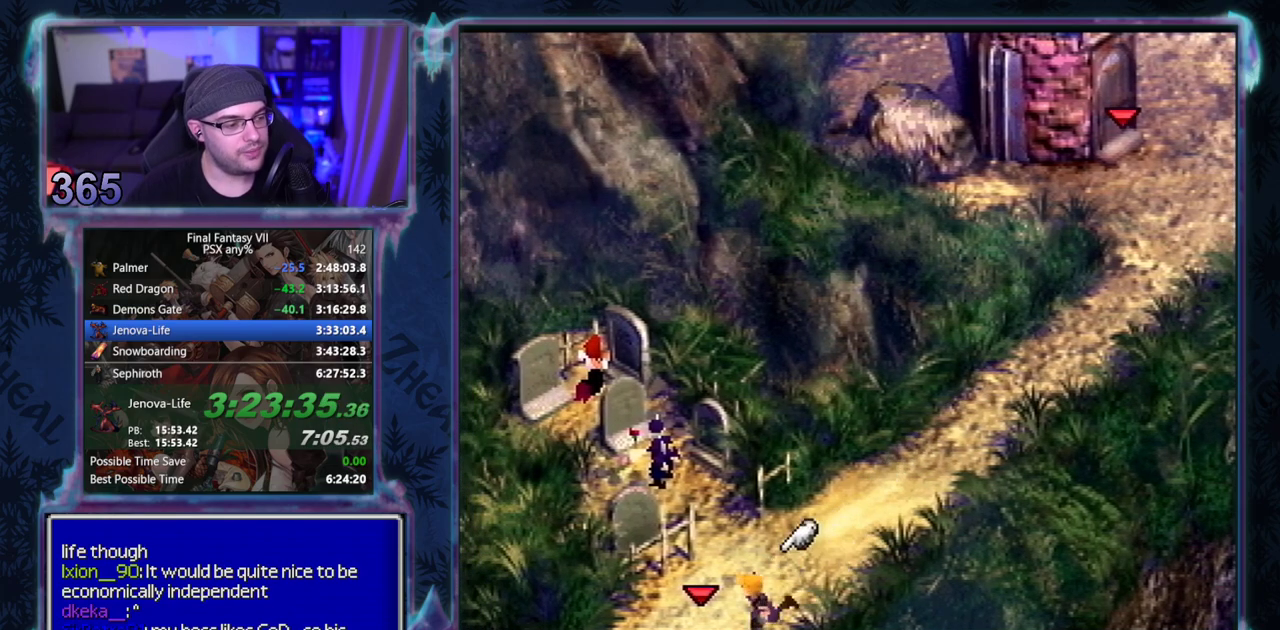
{"buttons": ["CROSS", "DPAD_DOWN"], "left_stick": "center", "events": []}
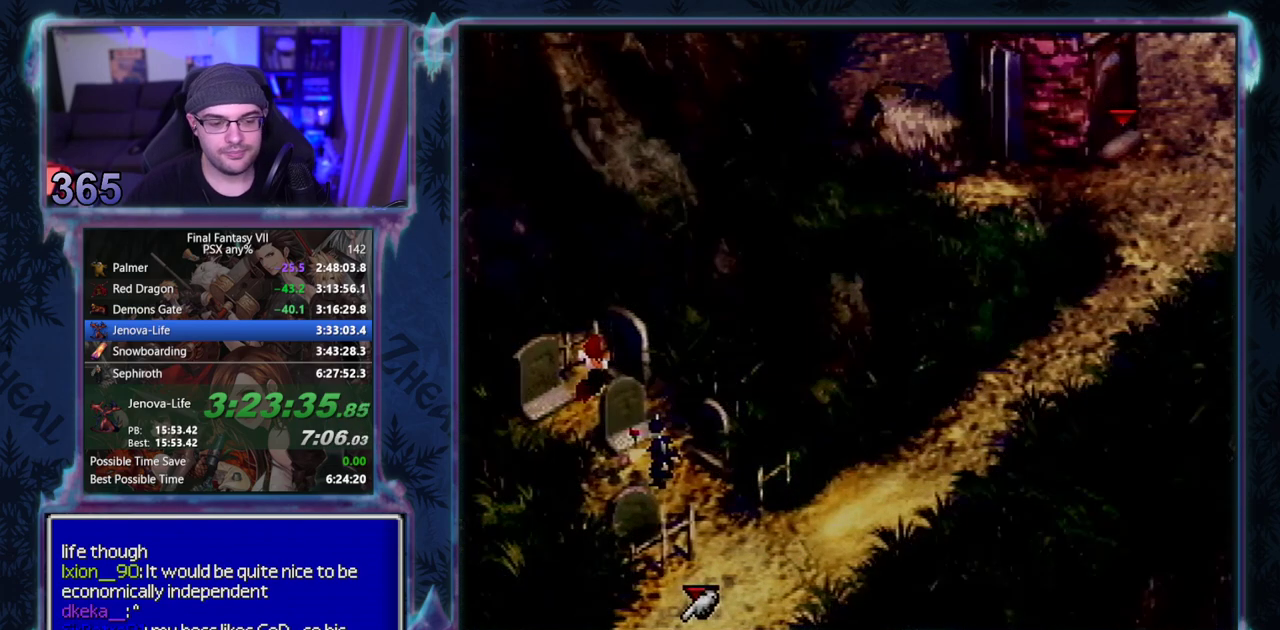
{"buttons": ["DPAD_DOWN"], "left_stick": "center", "events": [[100, "CROSS", "up"]]}
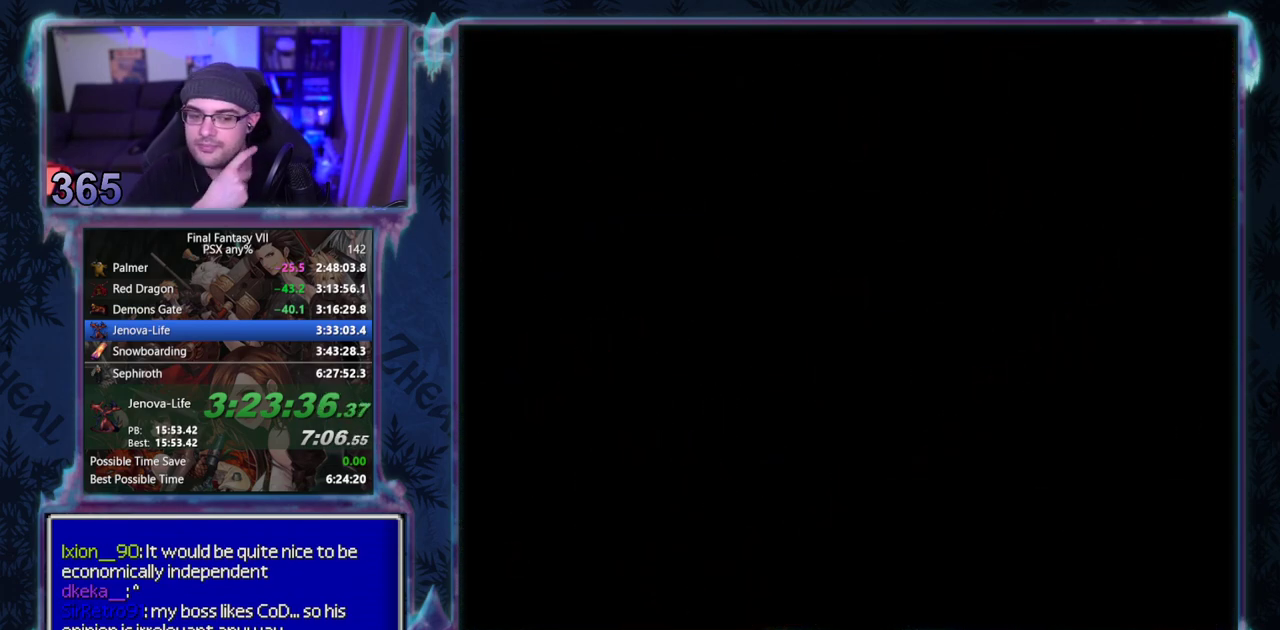
{"buttons": ["DPAD_DOWN"], "left_stick": "center", "events": []}
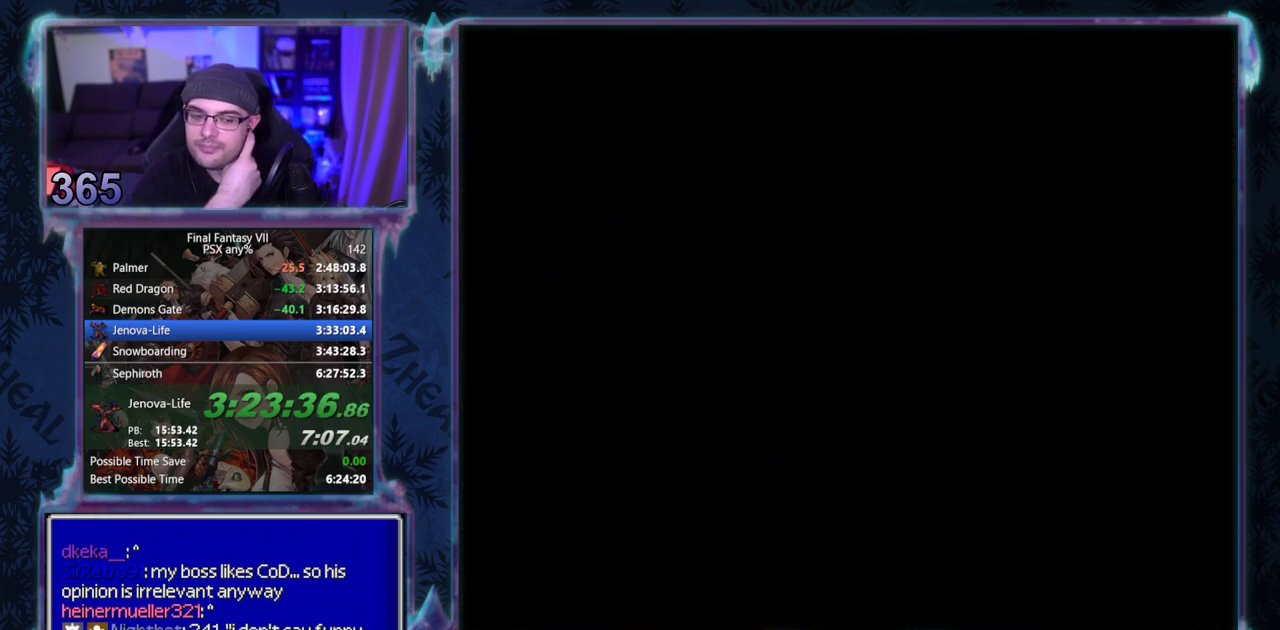
{"buttons": ["DPAD_DOWN"], "left_stick": "center", "events": []}
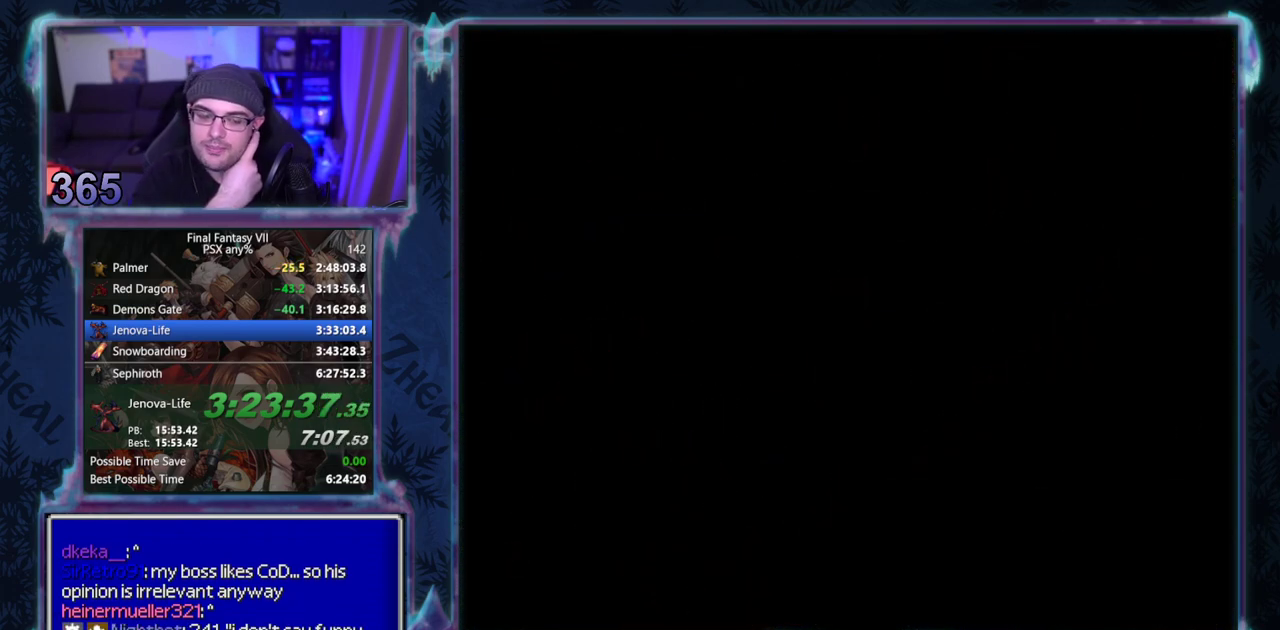
{"buttons": ["DPAD_DOWN"], "left_stick": "center", "events": []}
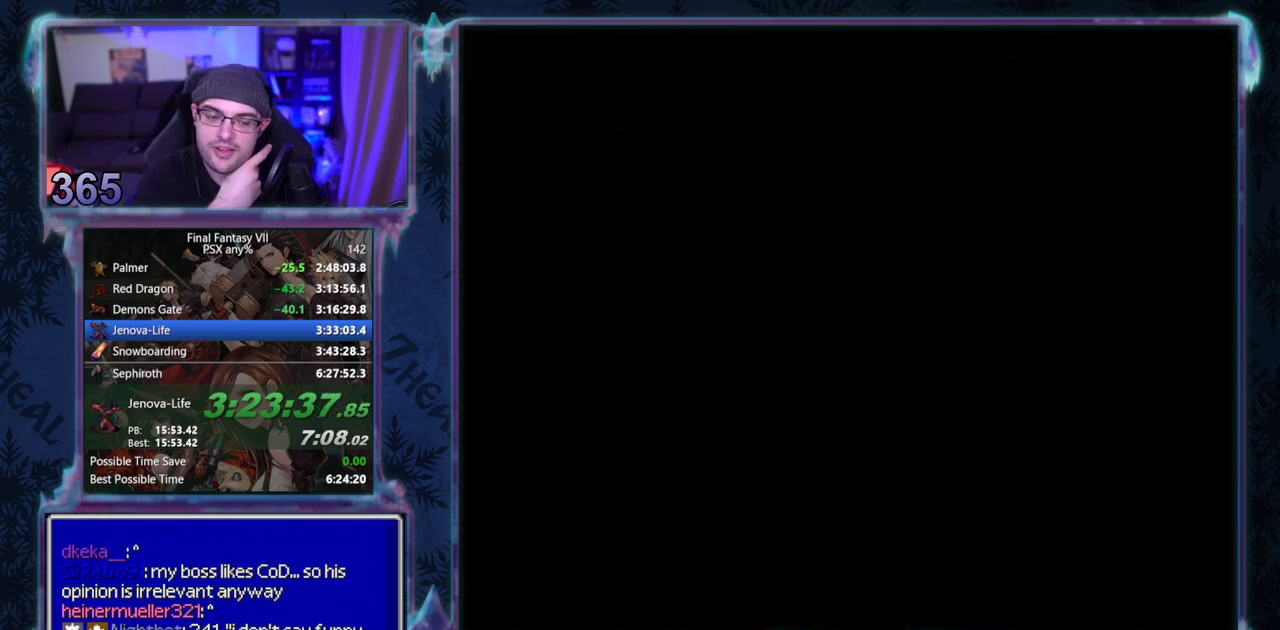
{"buttons": ["DPAD_DOWN"], "left_stick": "center", "events": []}
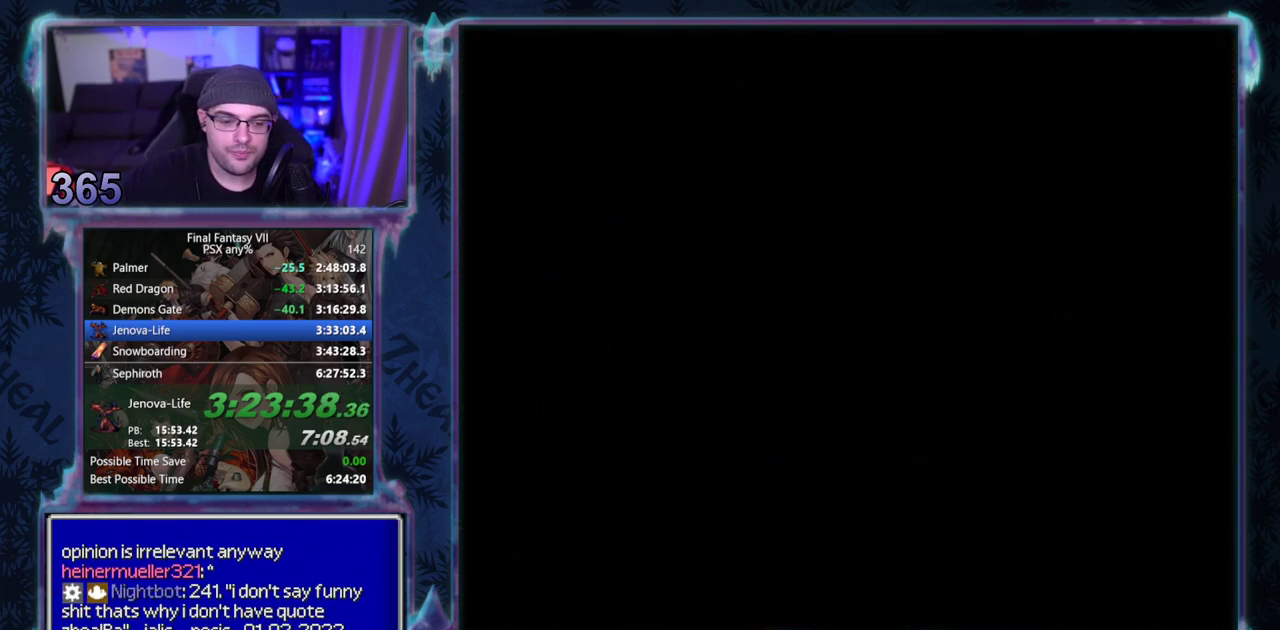
{"buttons": ["DPAD_DOWN"], "left_stick": "center", "events": []}
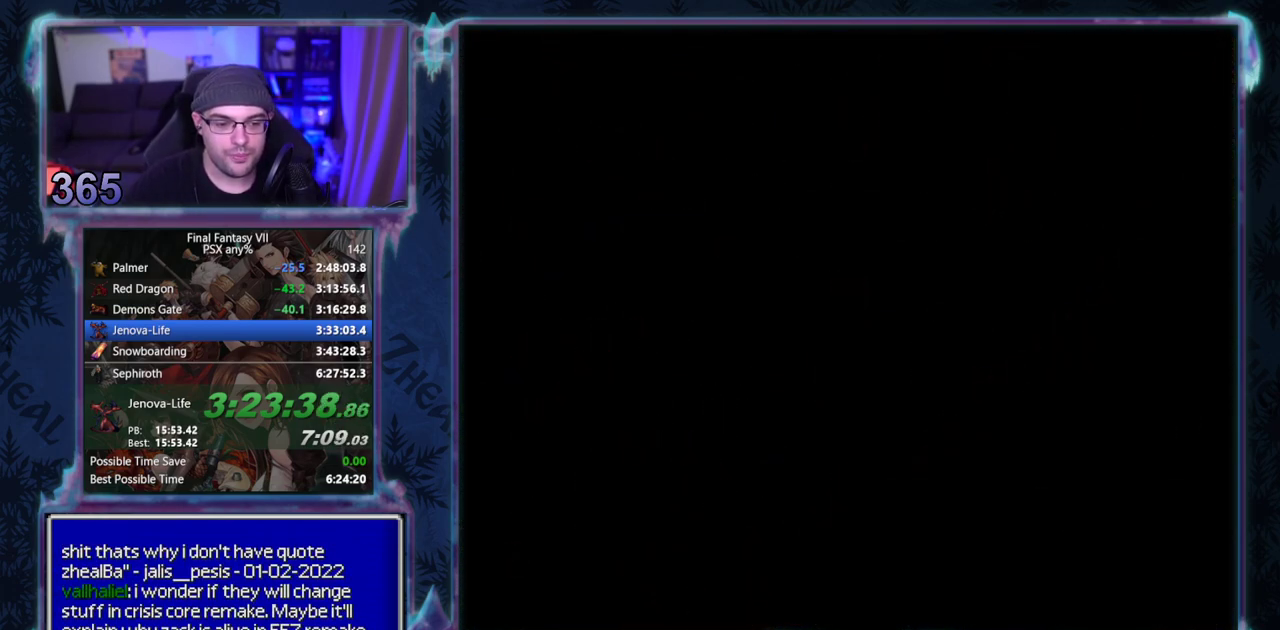
{"buttons": ["DPAD_DOWN"], "left_stick": "center", "events": []}
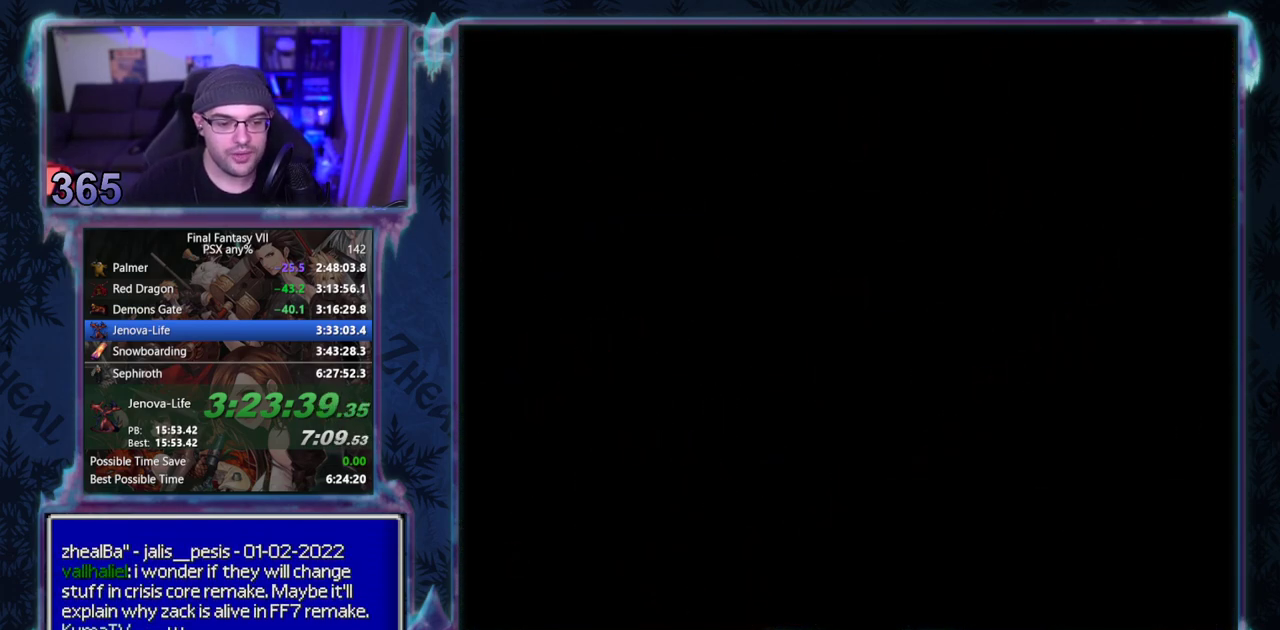
{"buttons": ["DPAD_DOWN"], "left_stick": "center", "events": []}
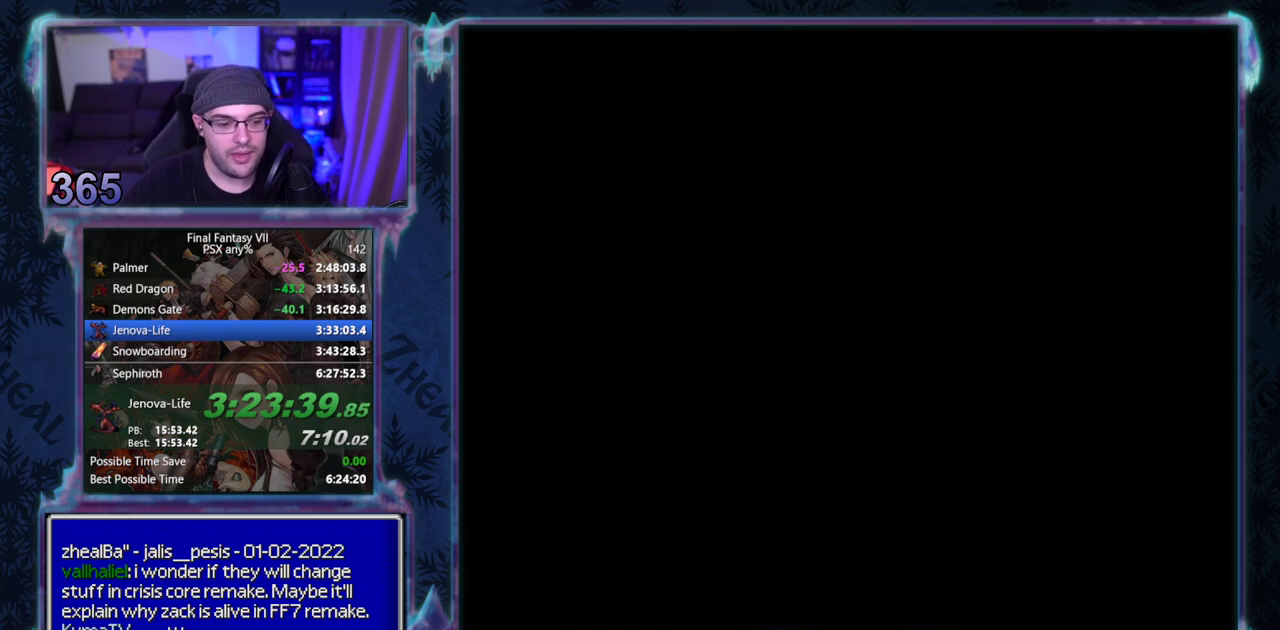
{"buttons": ["DPAD_DOWN"], "left_stick": "center", "events": []}
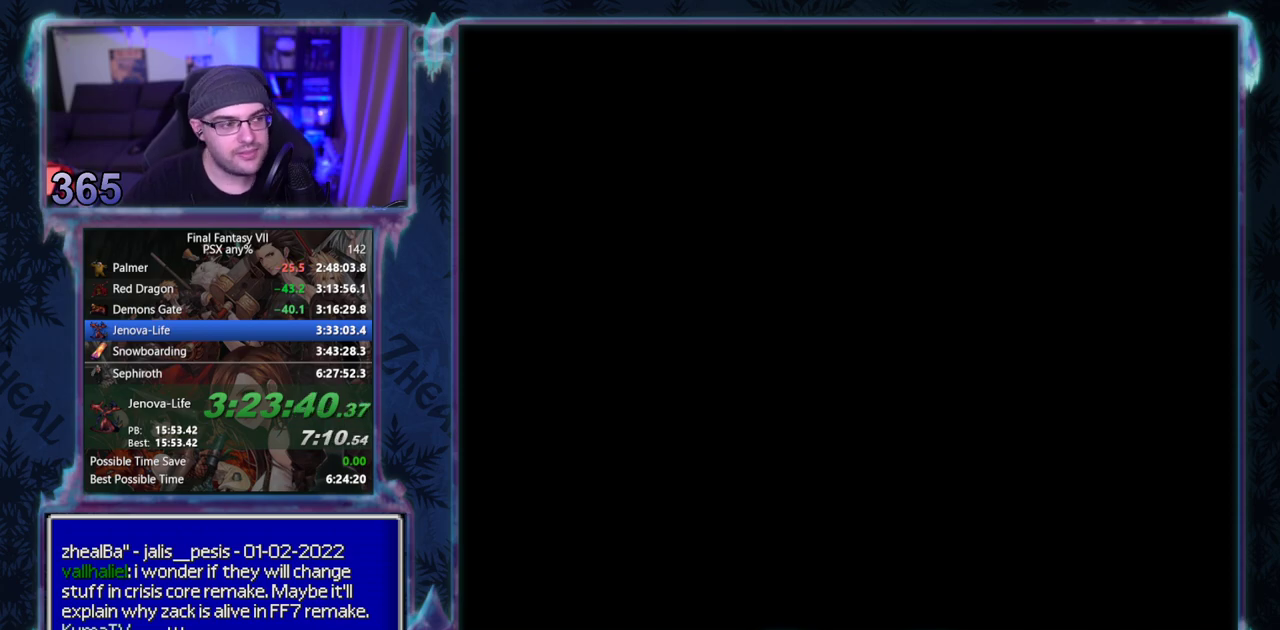
{"buttons": ["DPAD_DOWN"], "left_stick": "center", "events": []}
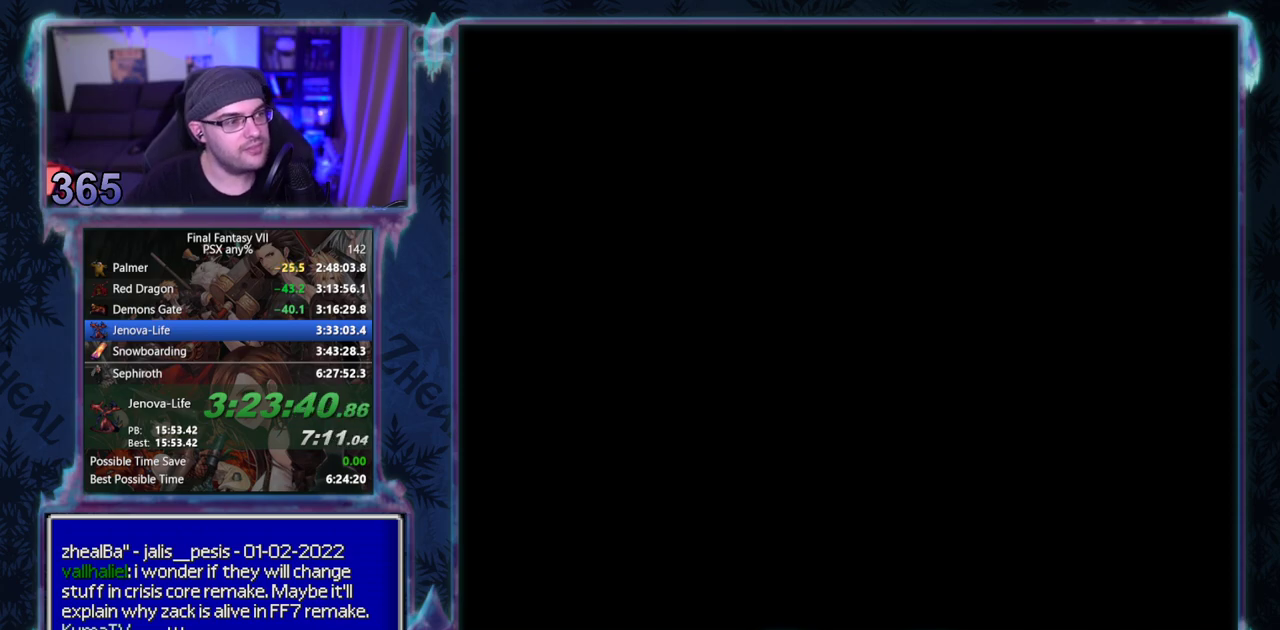
{"buttons": ["DPAD_DOWN"], "left_stick": "center", "events": []}
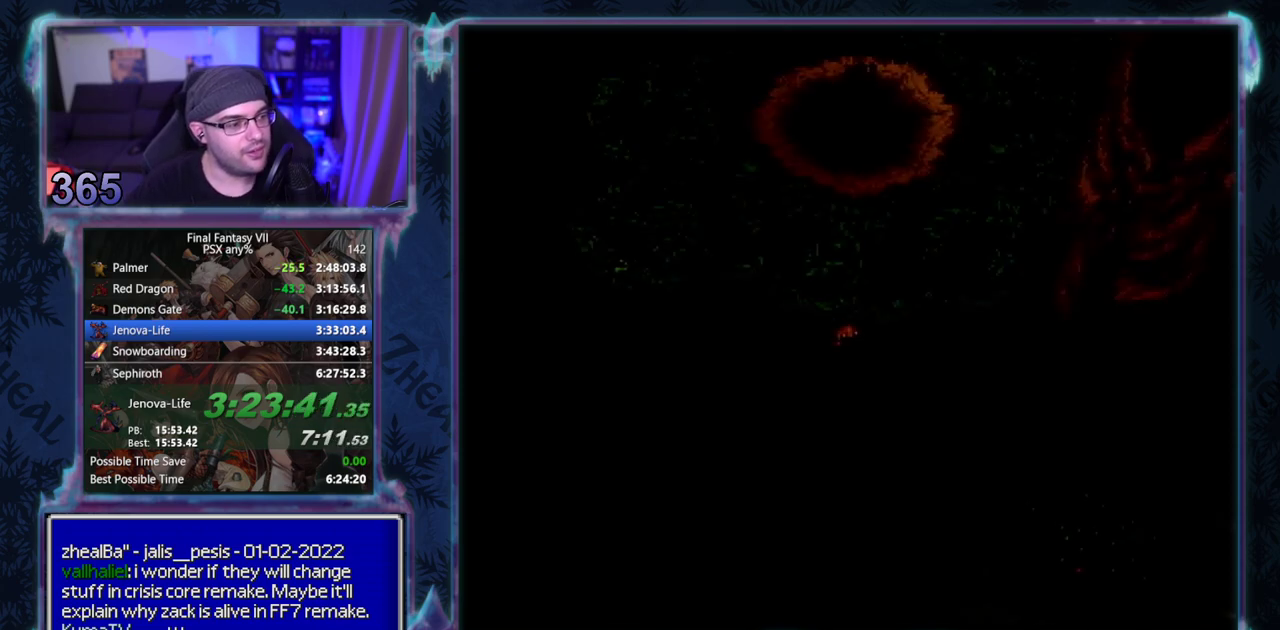
{"buttons": ["DPAD_DOWN"], "left_stick": "center", "events": []}
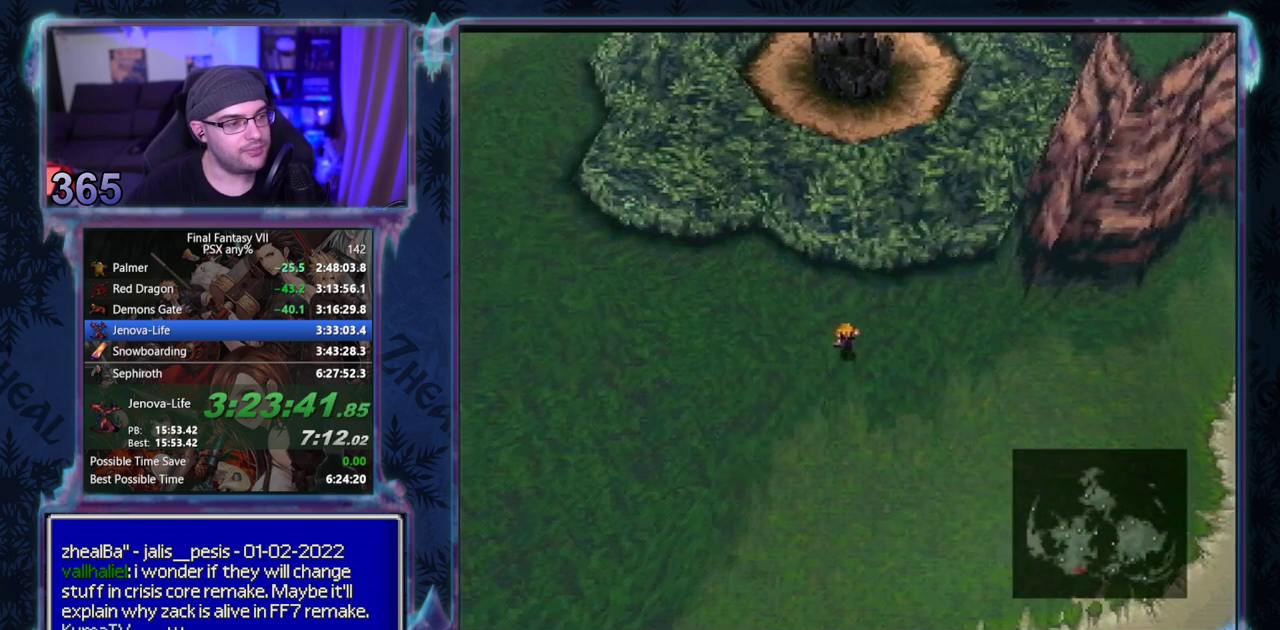
{"buttons": ["DPAD_DOWN"], "left_stick": "center", "events": []}
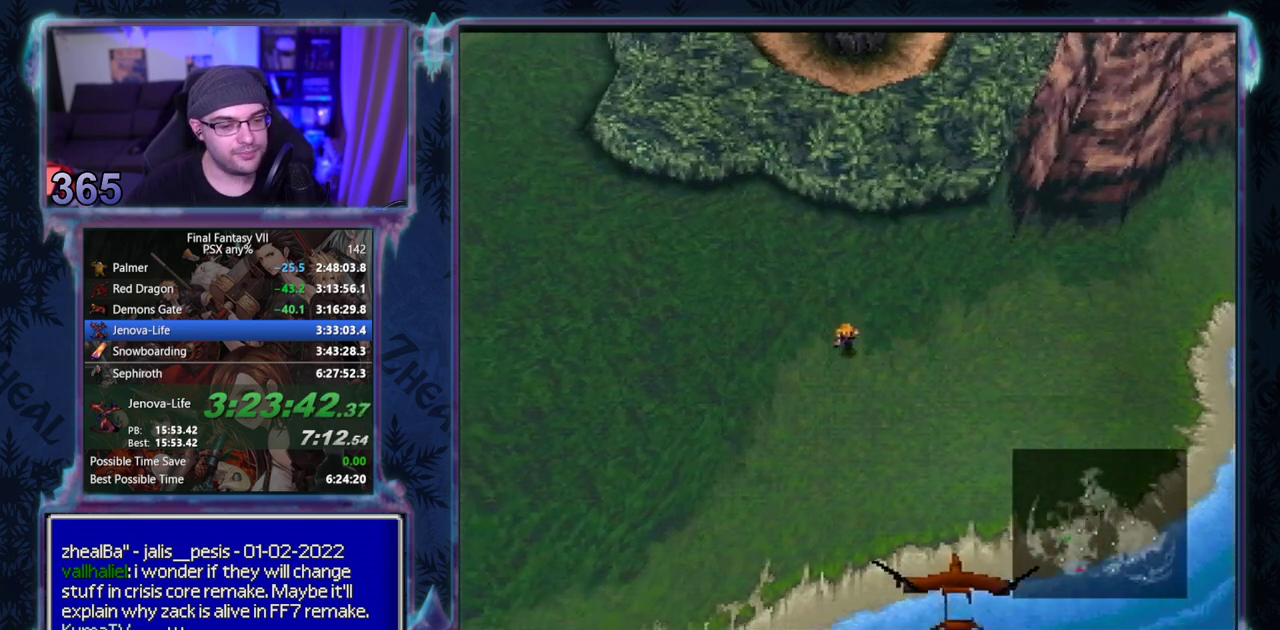
{"buttons": ["DPAD_DOWN"], "left_stick": "center", "events": []}
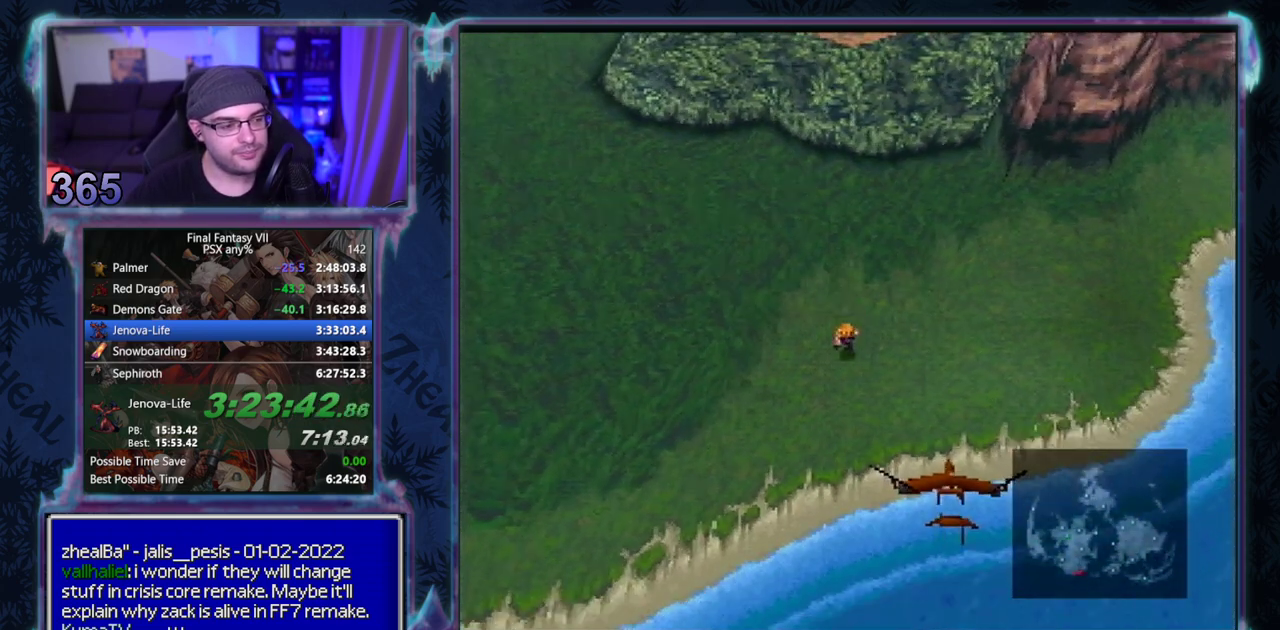
{"buttons": ["DPAD_DOWN", "DPAD_RIGHT"], "left_stick": "center", "events": [[167, "DPAD_RIGHT", "down"]]}
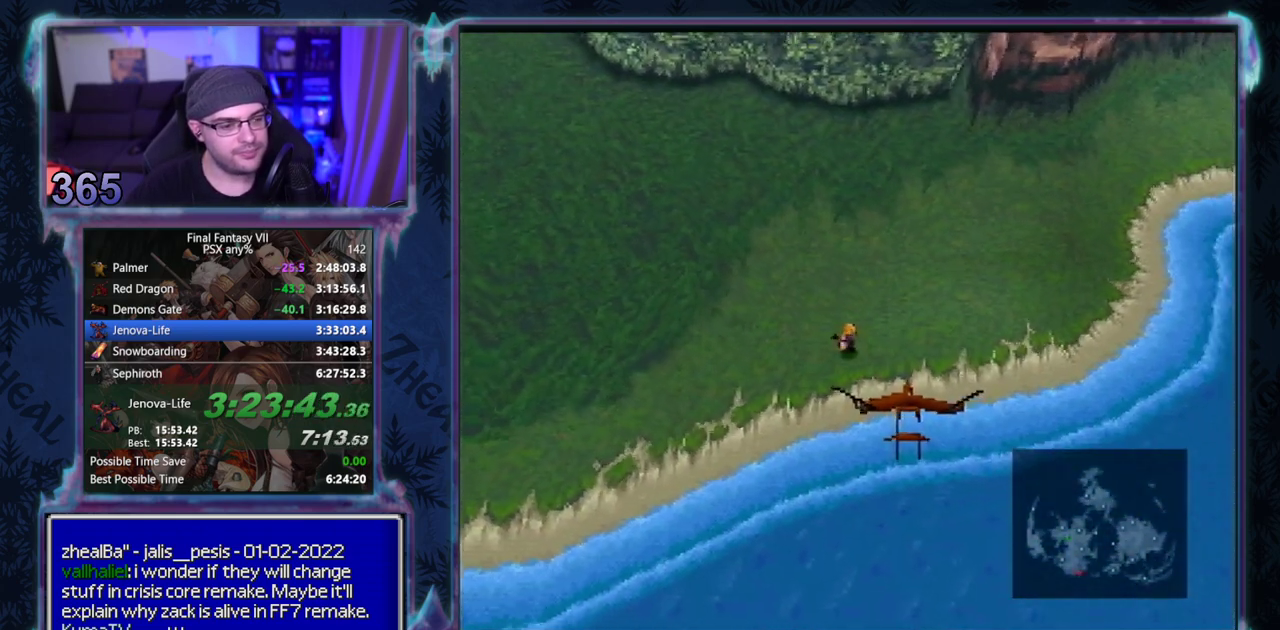
{"buttons": ["DPAD_RIGHT"], "left_stick": "center", "events": [[350, "DPAD_DOWN", "up"]]}
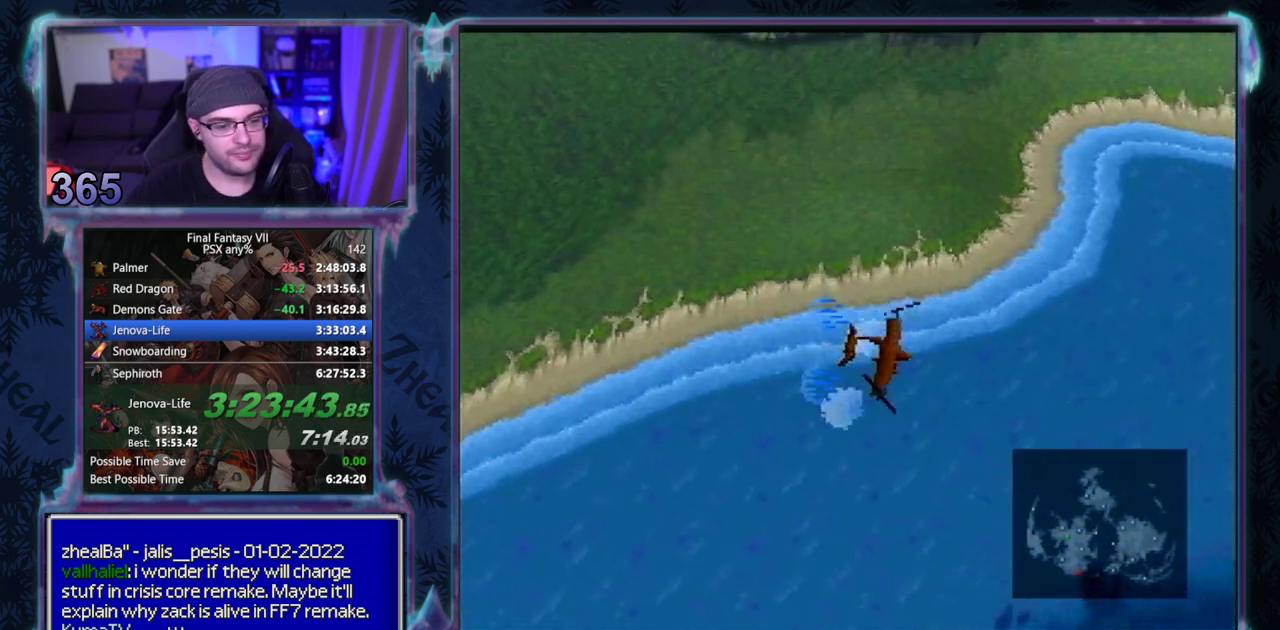
{"buttons": ["DPAD_RIGHT"], "left_stick": "center", "events": []}
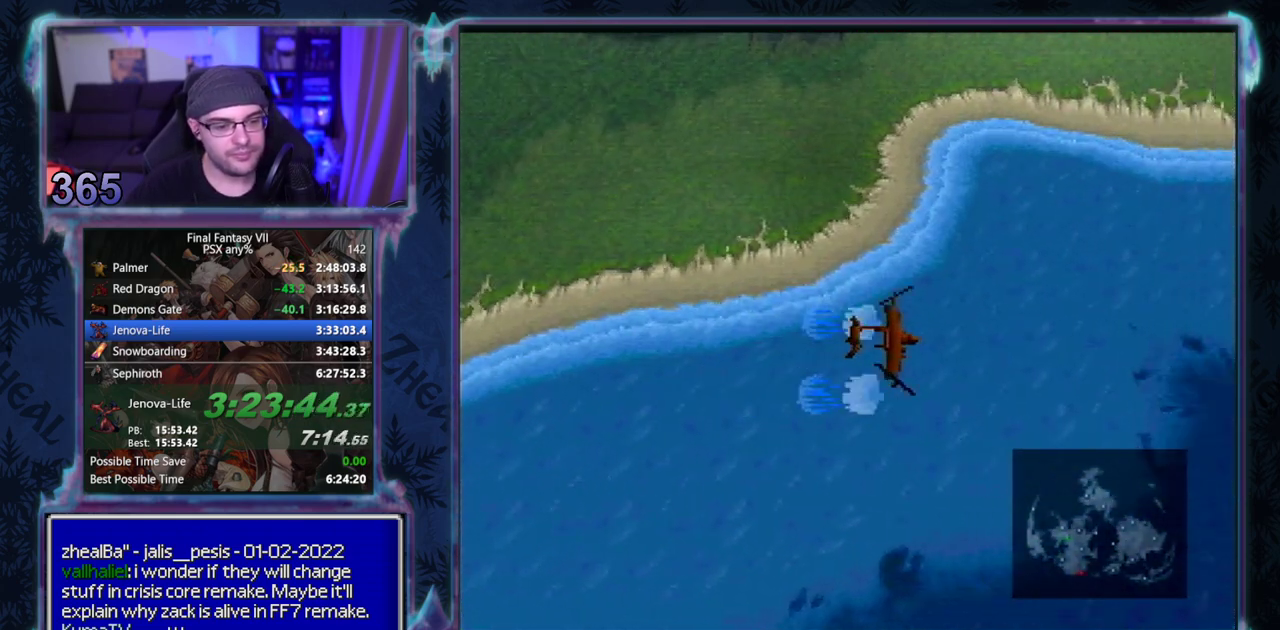
{"buttons": ["DPAD_RIGHT"], "left_stick": "center", "events": []}
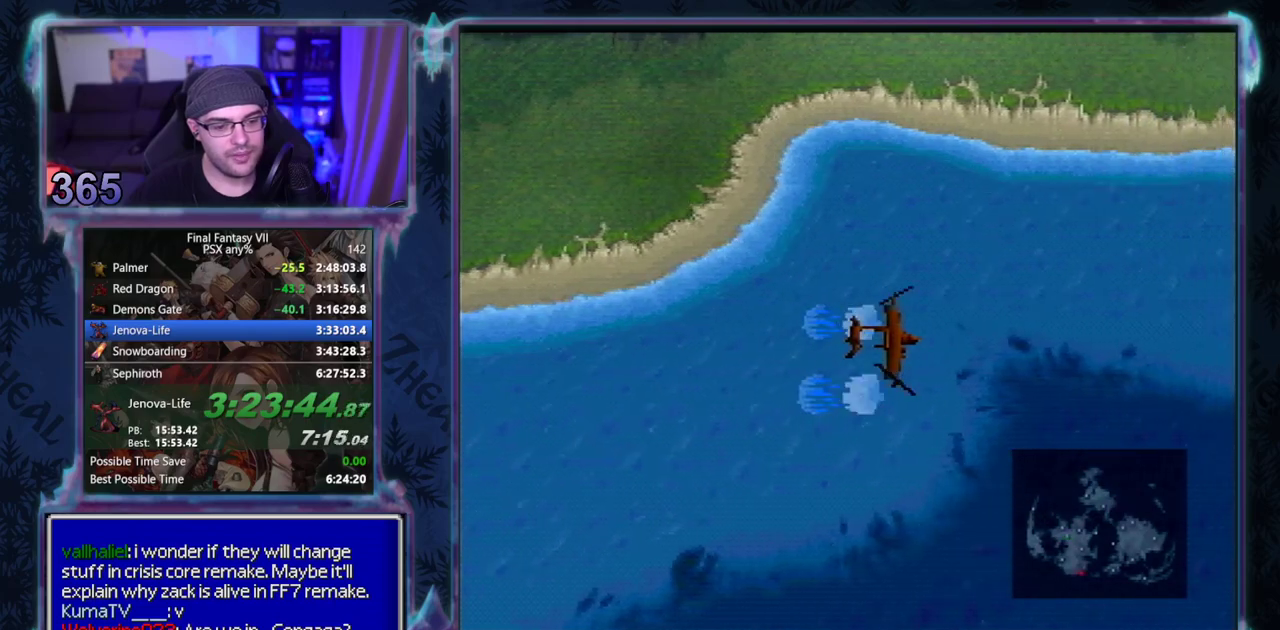
{"buttons": ["DPAD_RIGHT"], "left_stick": "center", "events": []}
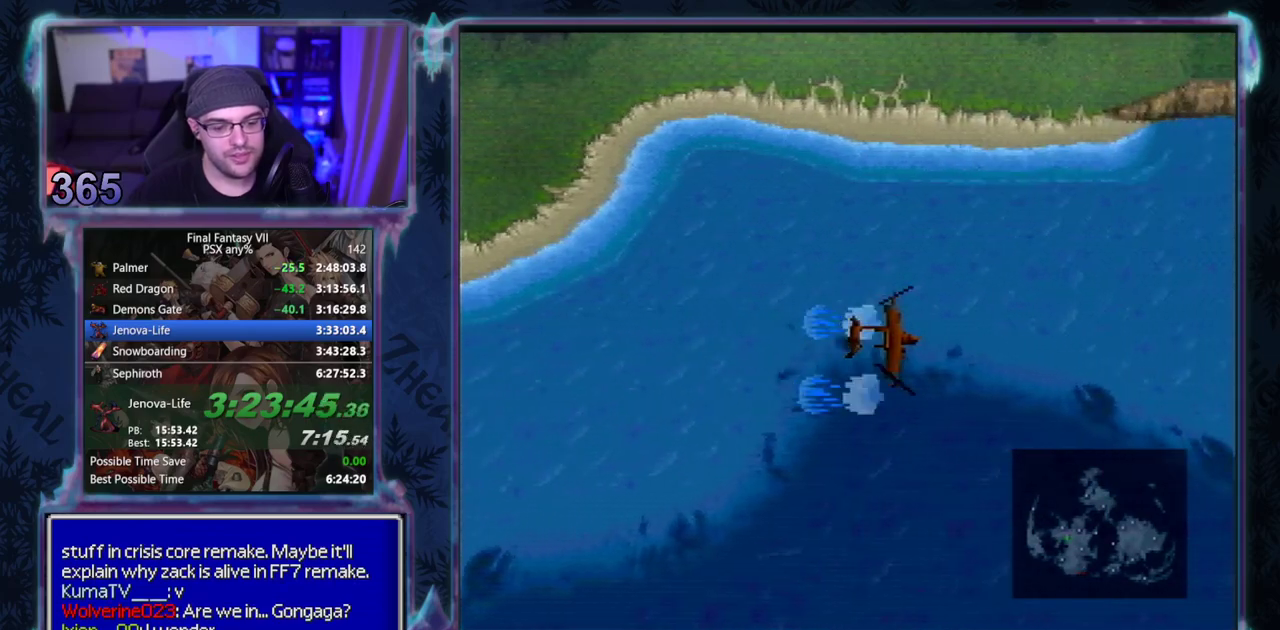
{"buttons": ["DPAD_RIGHT"], "left_stick": "center", "events": []}
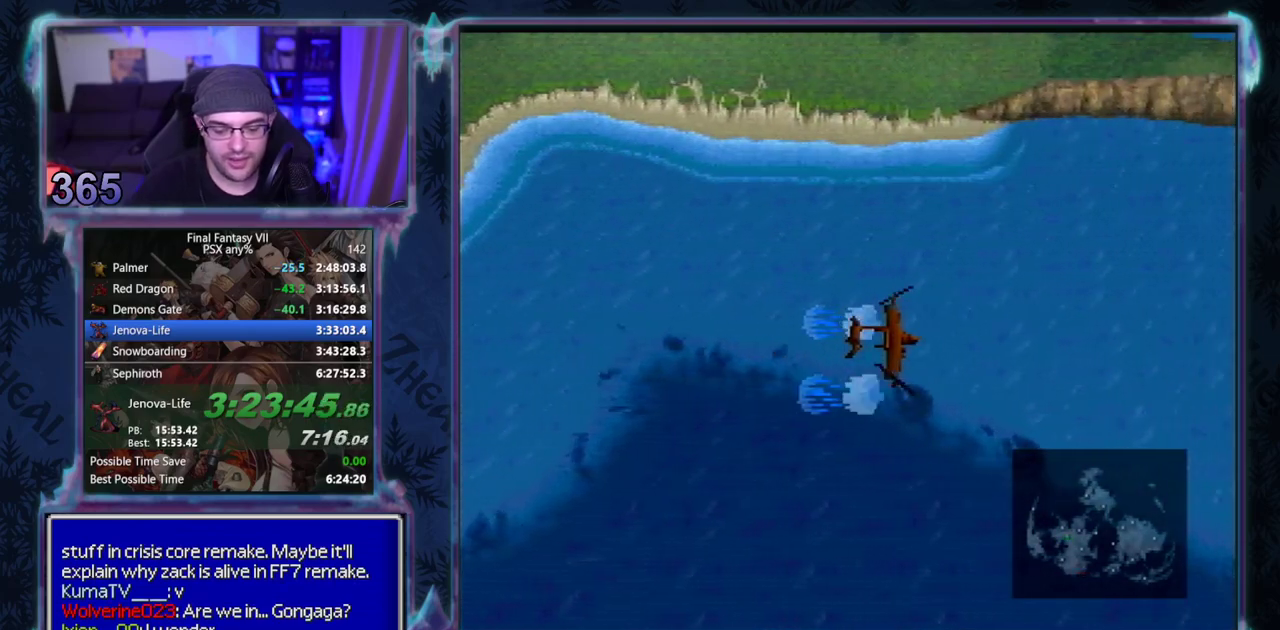
{"buttons": ["DPAD_RIGHT"], "left_stick": "center", "events": []}
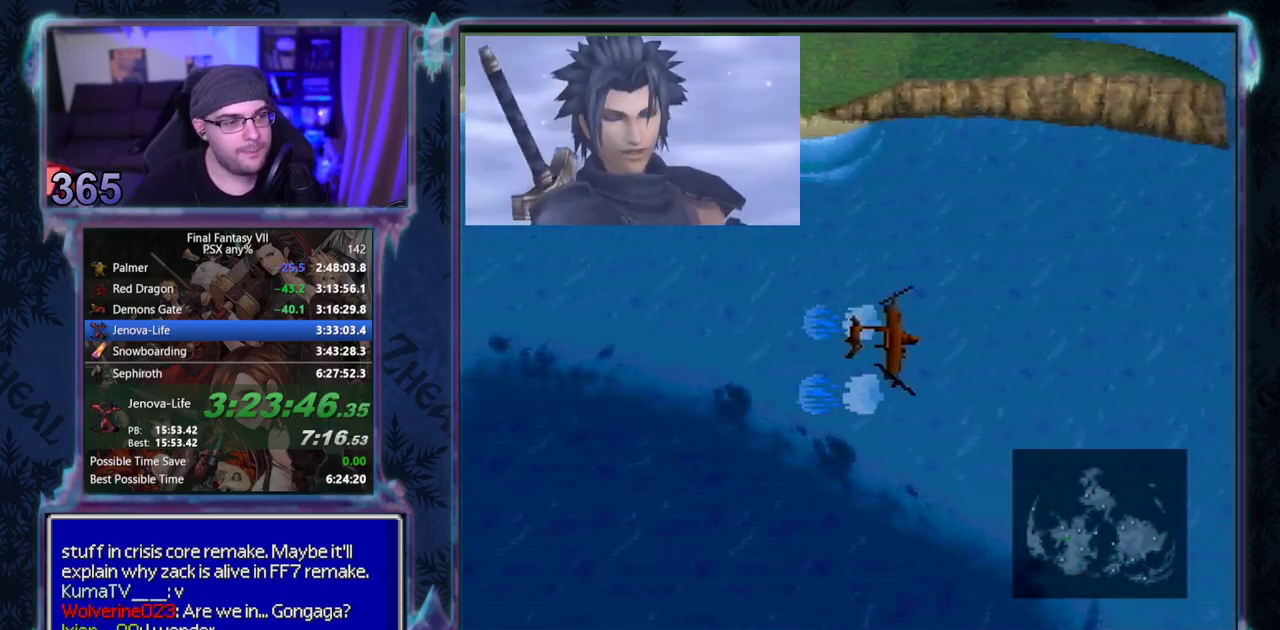
{"buttons": ["DPAD_RIGHT"], "left_stick": "center", "events": []}
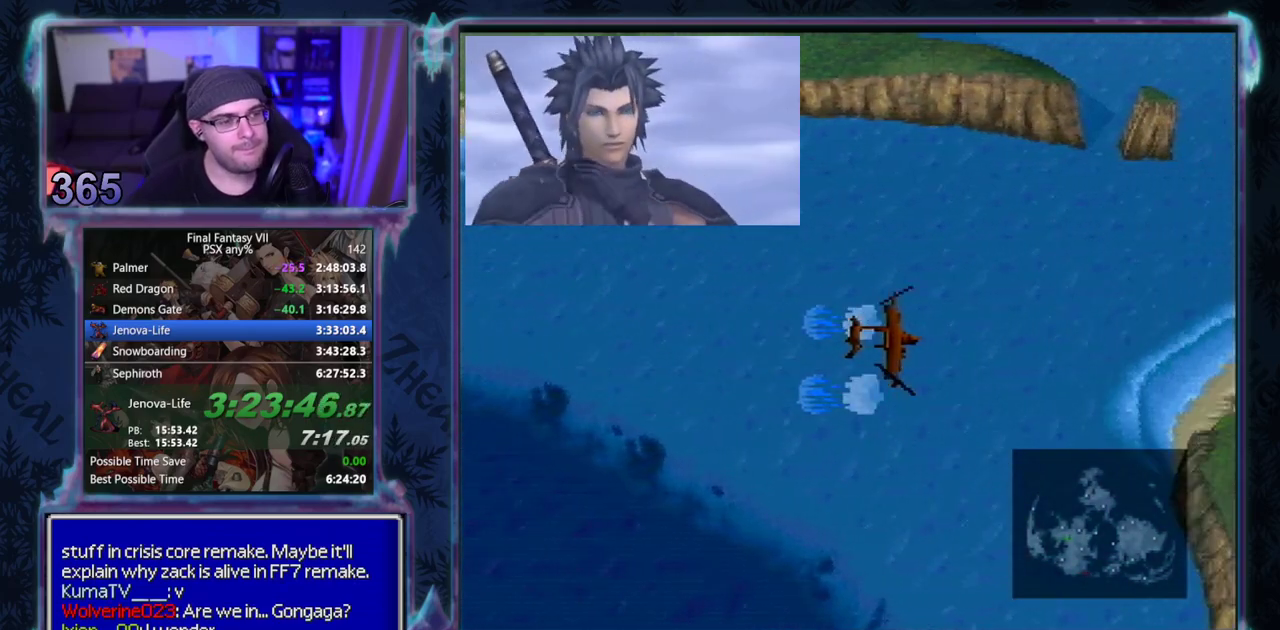
{"buttons": ["DPAD_UP", "DPAD_RIGHT"], "left_stick": "center", "events": [[383, "DPAD_UP", "down"]]}
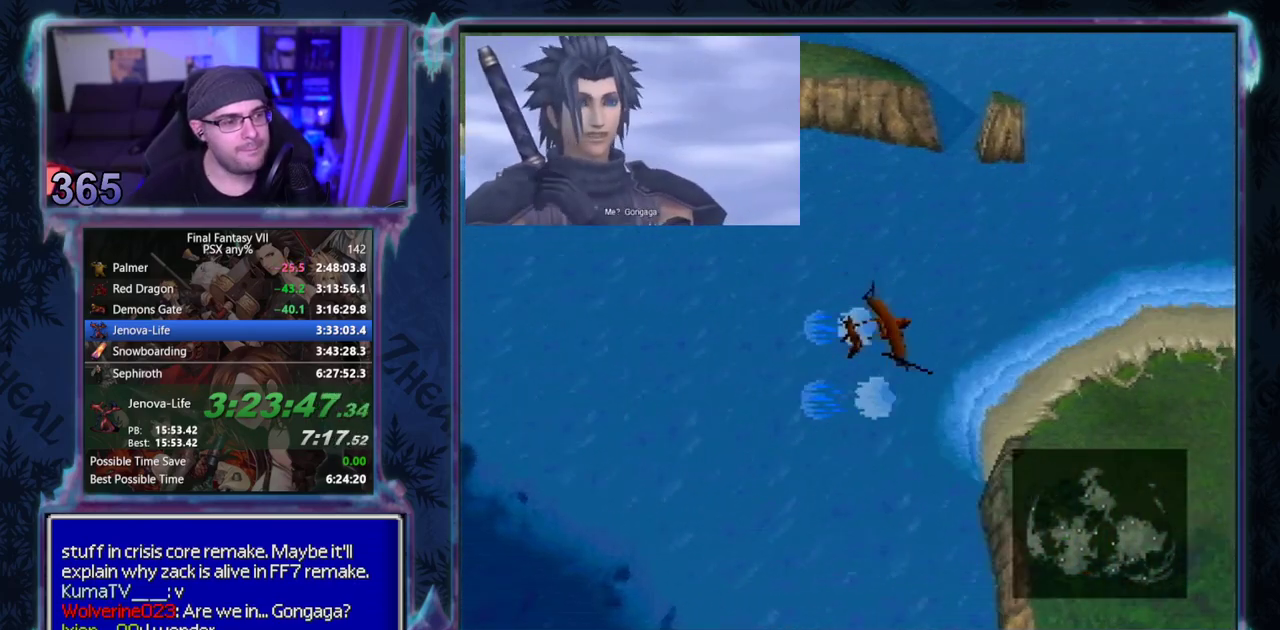
{"buttons": ["DPAD_UP", "DPAD_RIGHT"], "left_stick": "center", "events": []}
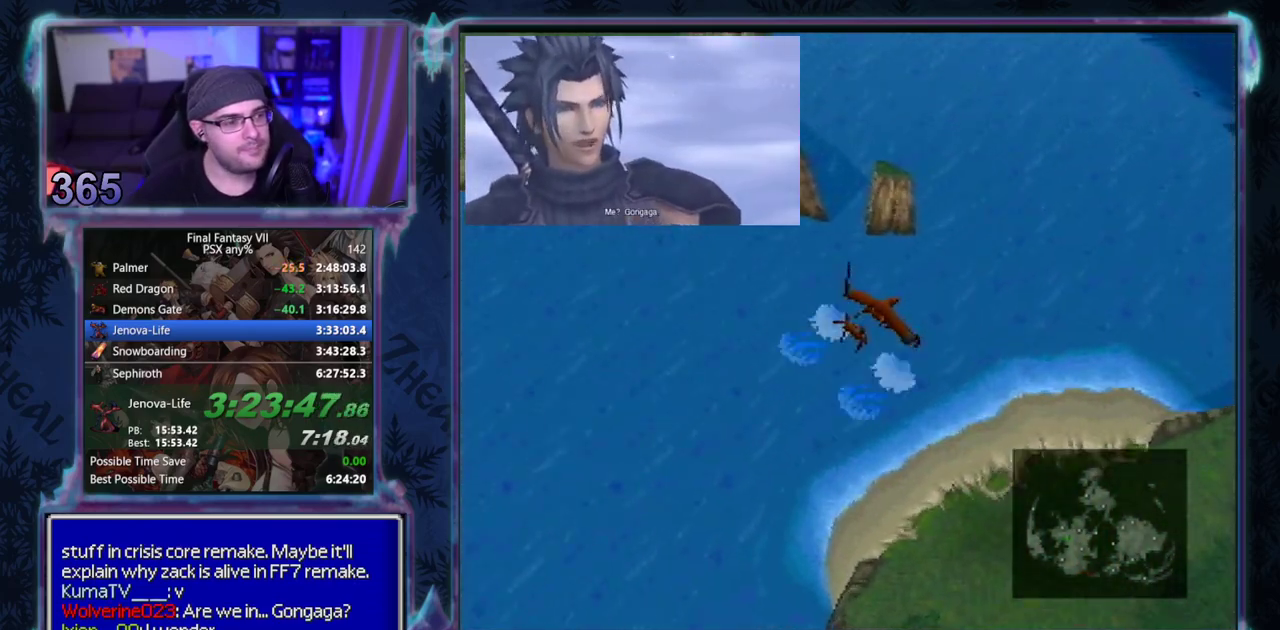
{"buttons": ["DPAD_UP"], "left_stick": "center", "events": [[317, "DPAD_RIGHT", "up"]]}
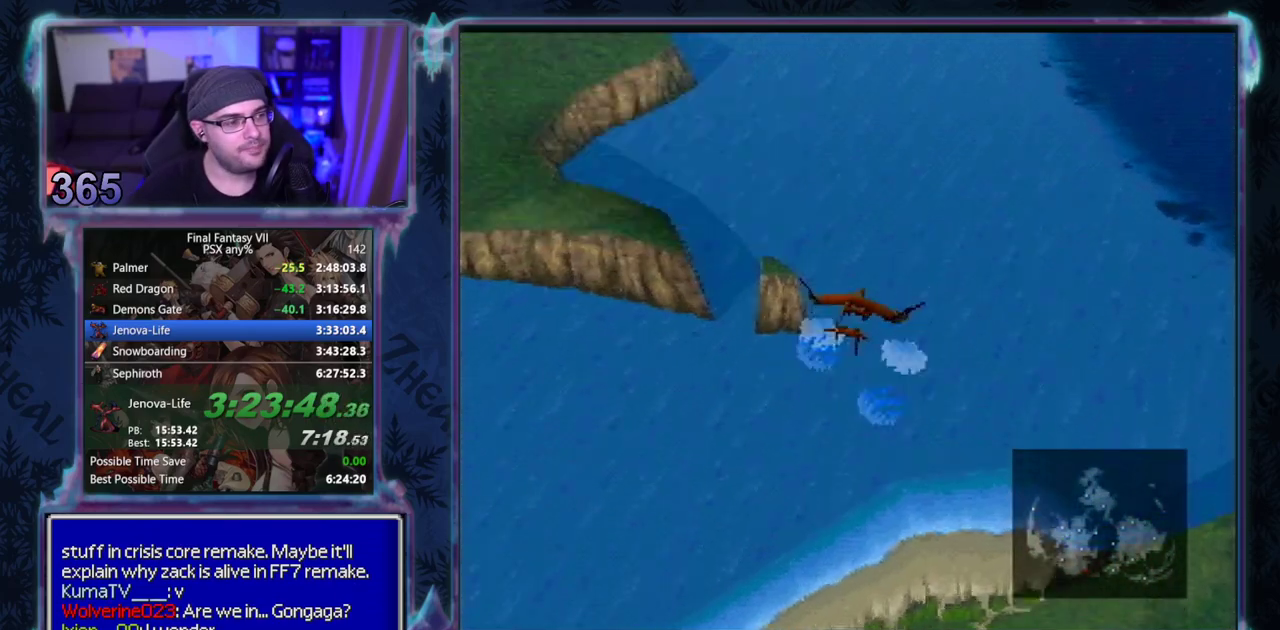
{"buttons": ["DPAD_UP"], "left_stick": "center", "events": []}
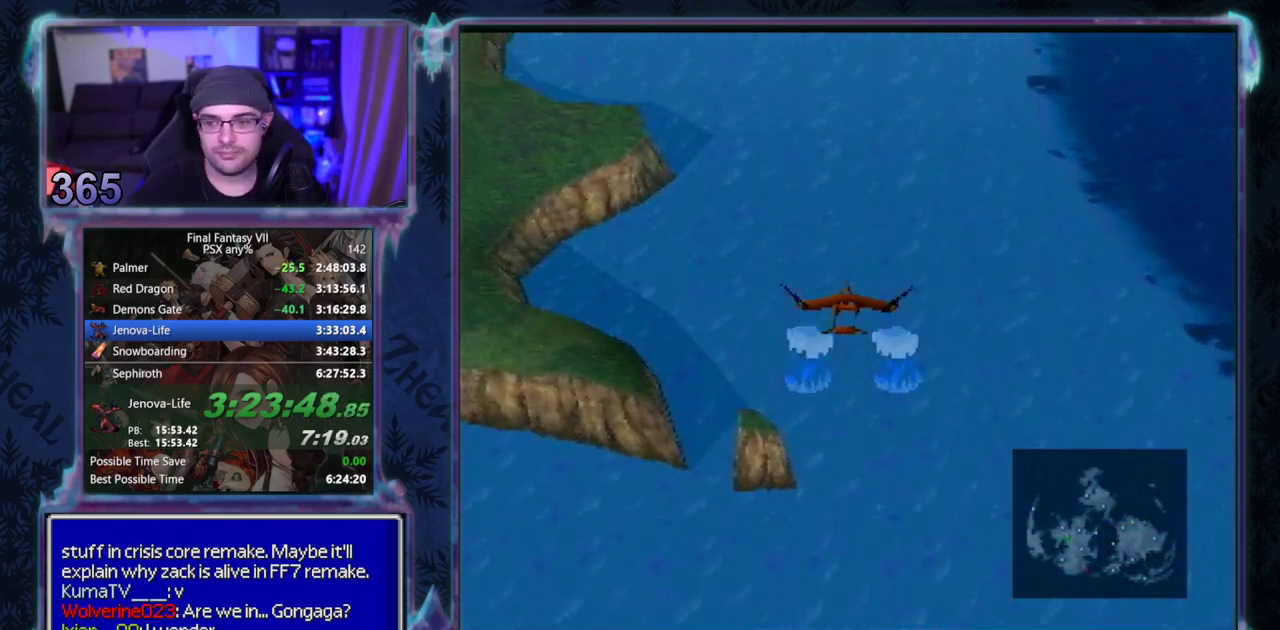
{"buttons": ["DPAD_UP"], "left_stick": "center", "events": []}
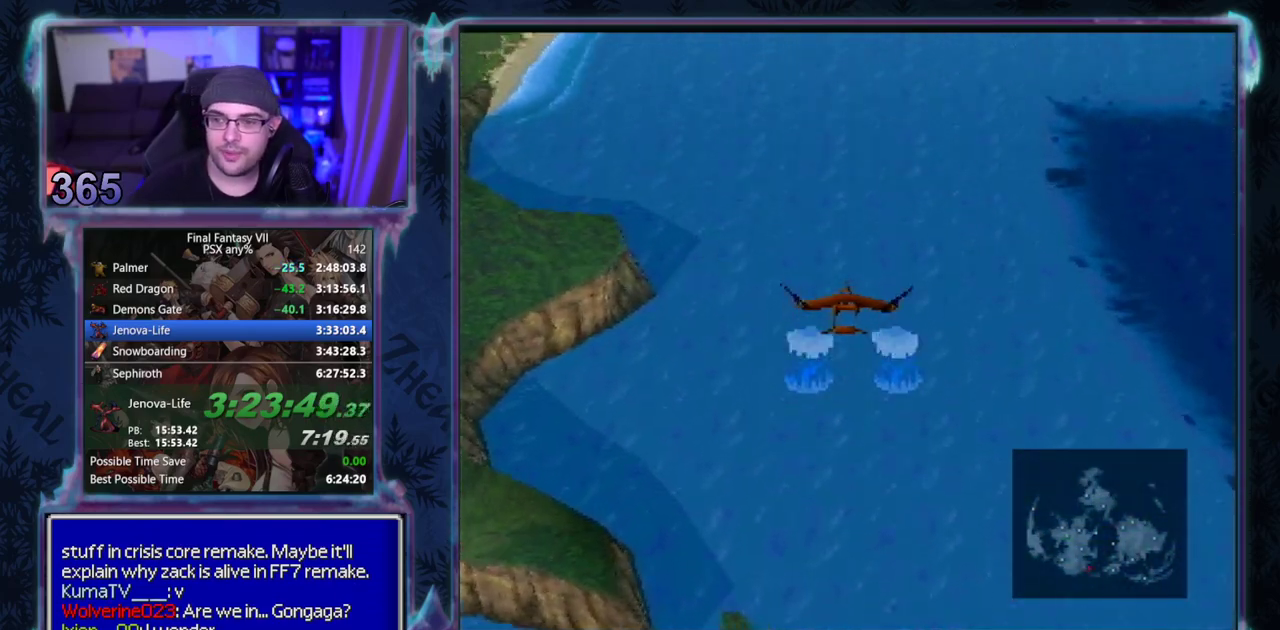
{"buttons": ["DPAD_UP"], "left_stick": "center", "events": []}
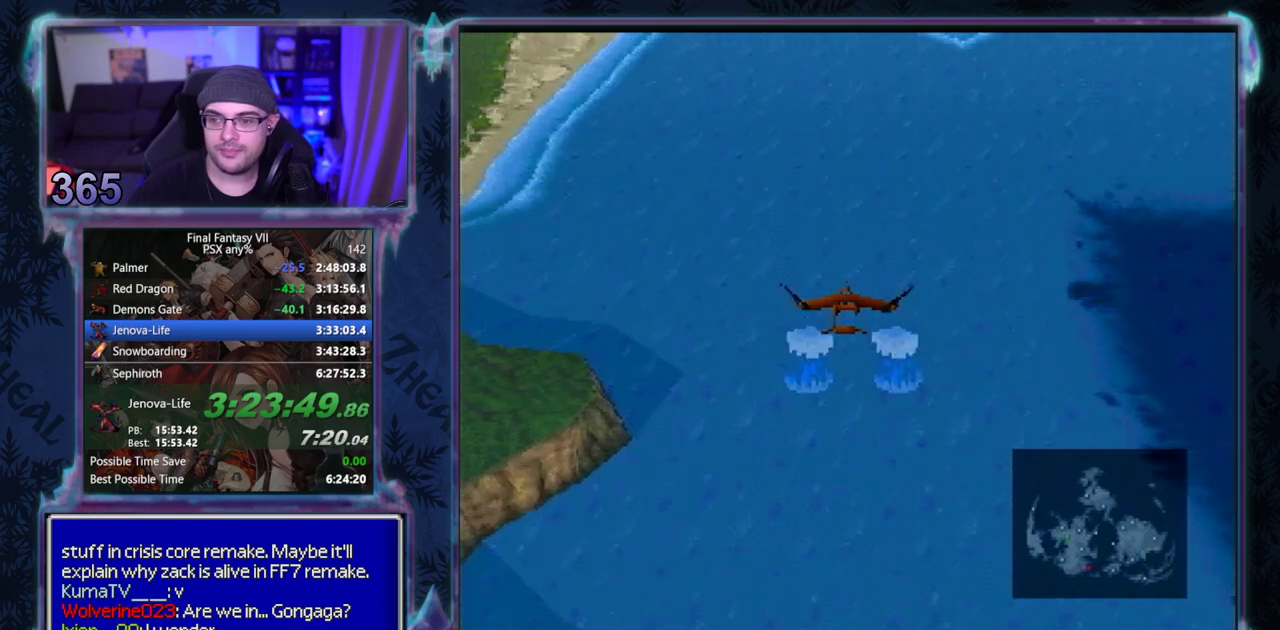
{"buttons": ["DPAD_UP", "DPAD_RIGHT"], "left_stick": "center", "events": [[233, "DPAD_RIGHT", "down"]]}